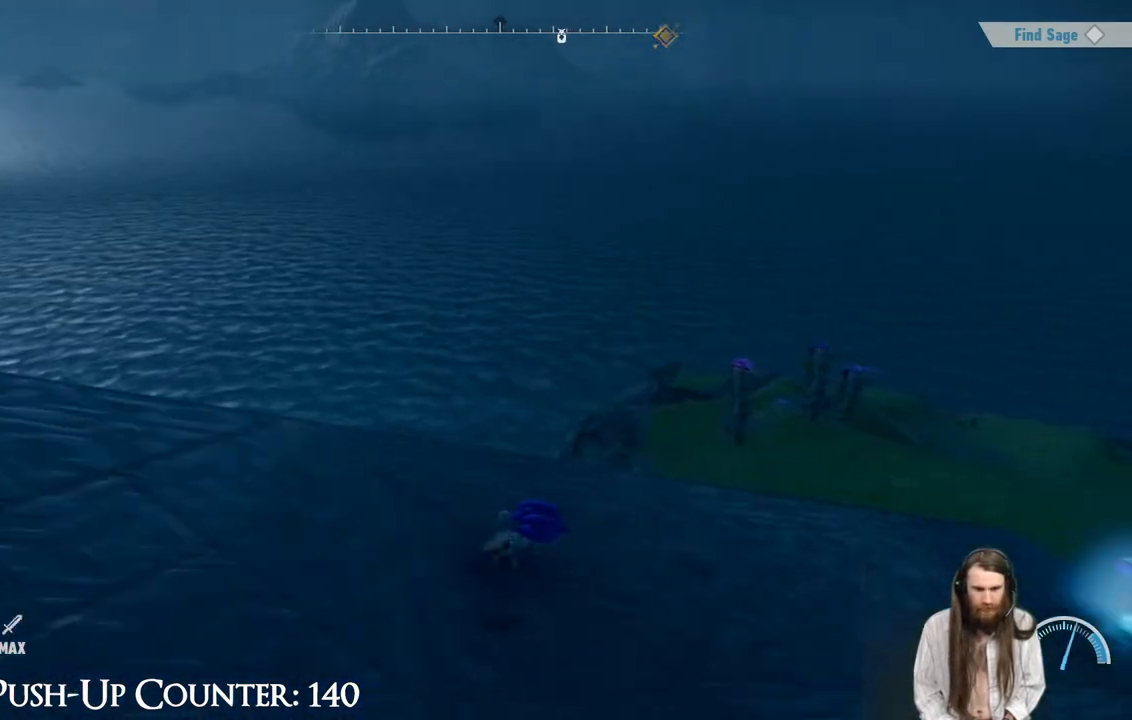
Gameplay with a controller (Xbox layout); each line is a JSON object with the inputs held at the frame after it. "events" lists button and stick changes between this image and that frame as [ms after this image, input, new state], when the widget could be followed in between. Not read: L3 R1.
{"buttons": [], "left_stick": "center", "right_stick": "center", "events": []}
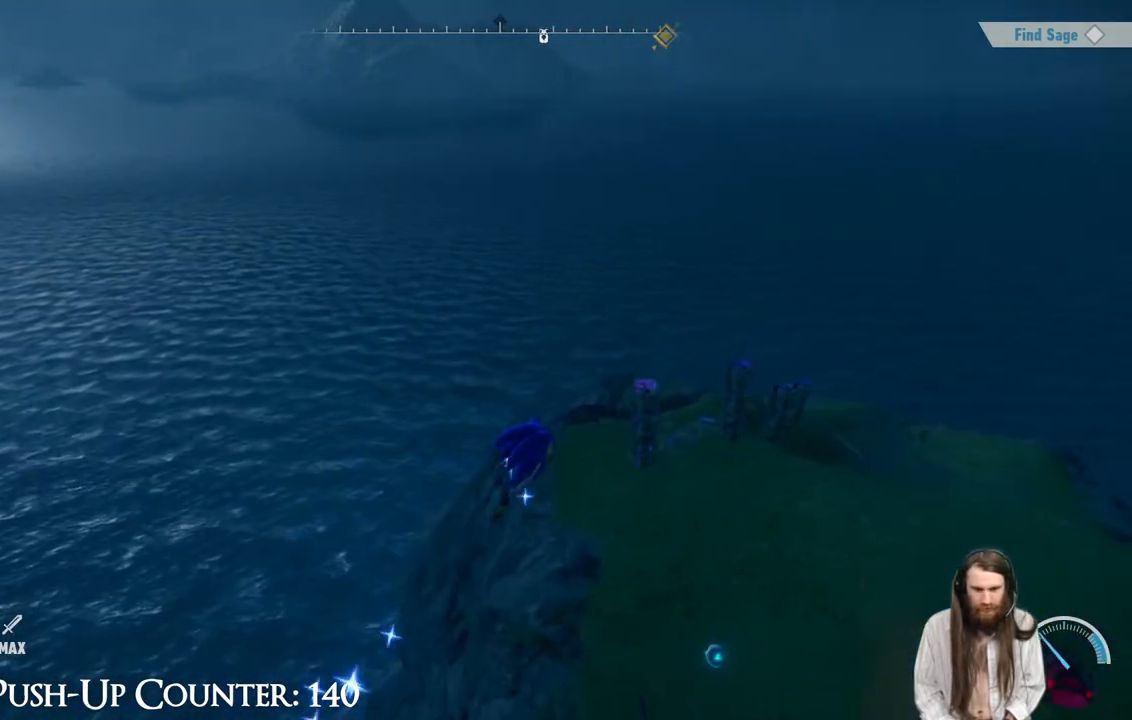
{"buttons": [], "left_stick": "center", "right_stick": "down-right", "events": [[367, "right_stick", "right"], [483, "right_stick", "down-right"]]}
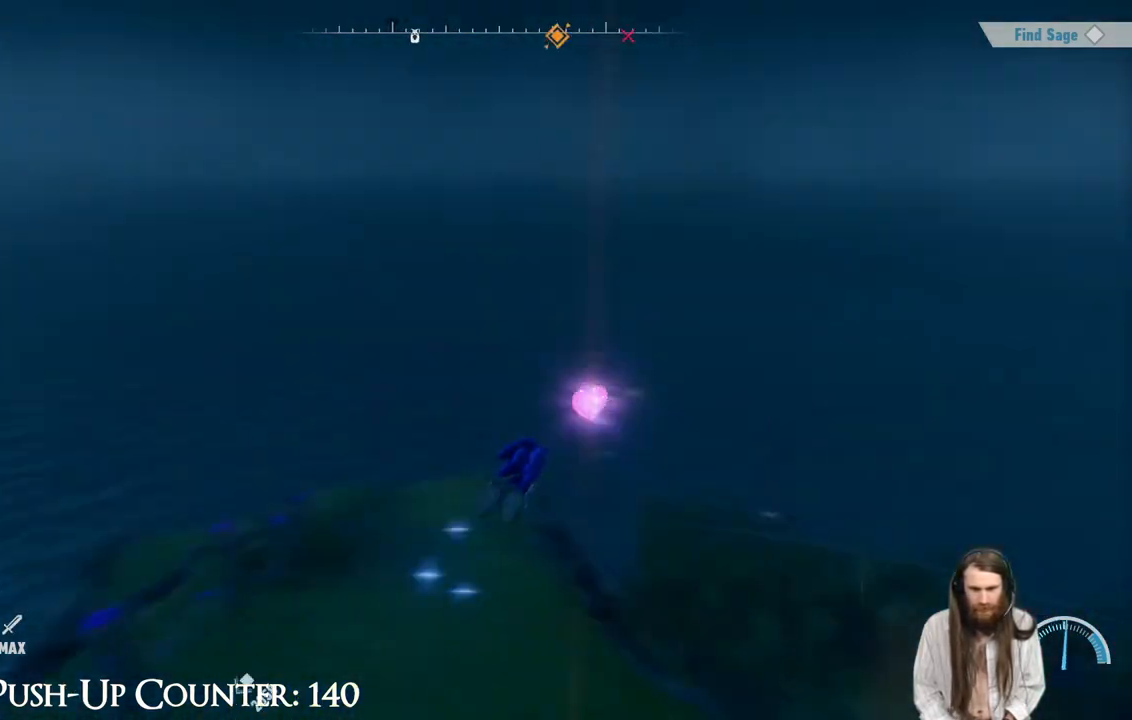
{"buttons": [], "left_stick": "down-right", "right_stick": "center", "events": [[50, "left_stick", "down-right"], [83, "right_stick", "center"], [200, "left_stick", "up-right"], [333, "left_stick", "up-left"], [383, "left_stick", "down-left"], [450, "left_stick", "down-right"]]}
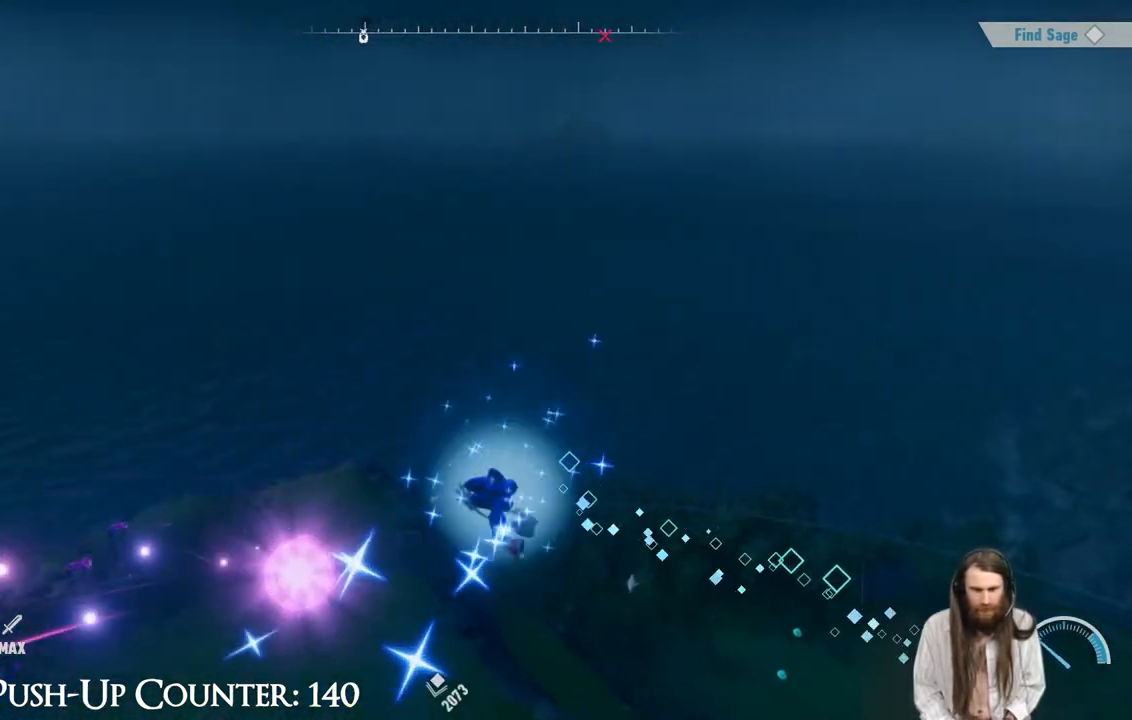
{"buttons": [], "left_stick": "up", "right_stick": "right", "events": [[33, "left_stick", "right"], [150, "right_stick", "right"], [183, "left_stick", "down-right"], [400, "left_stick", "up-right"], [467, "left_stick", "up"]]}
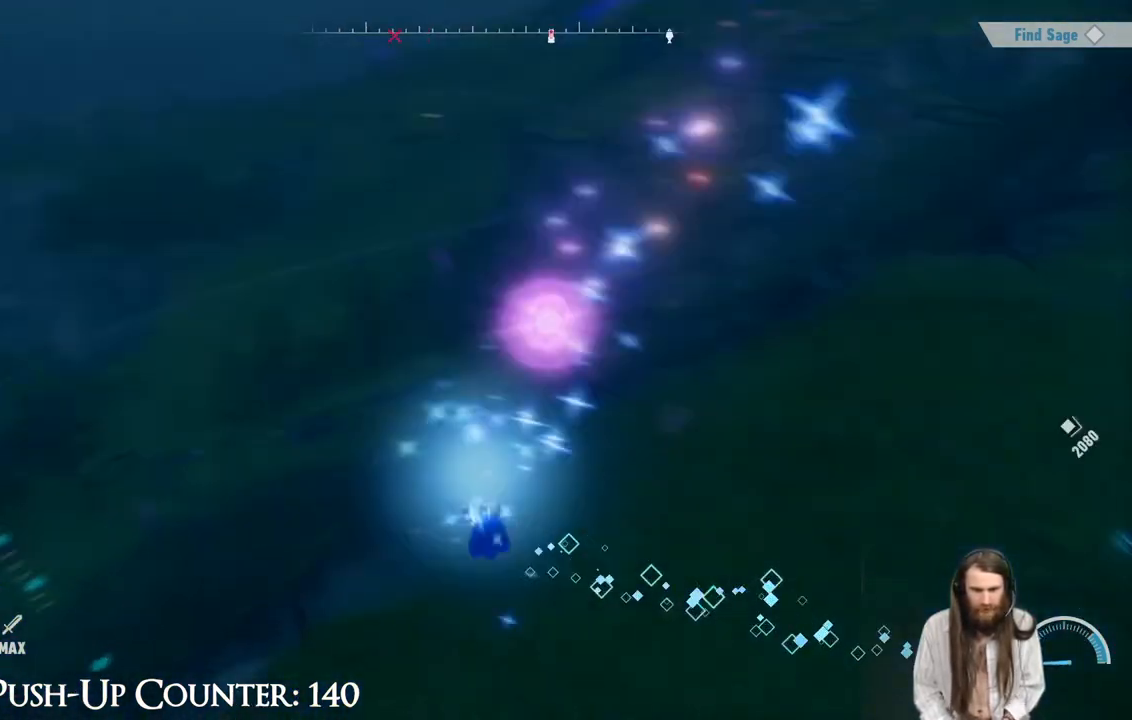
{"buttons": [], "left_stick": "left", "right_stick": "center", "events": [[83, "left_stick", "left"], [150, "left_stick", "down"], [200, "right_stick", "up-right"], [283, "left_stick", "up-right"], [300, "right_stick", "center"], [483, "left_stick", "left"]]}
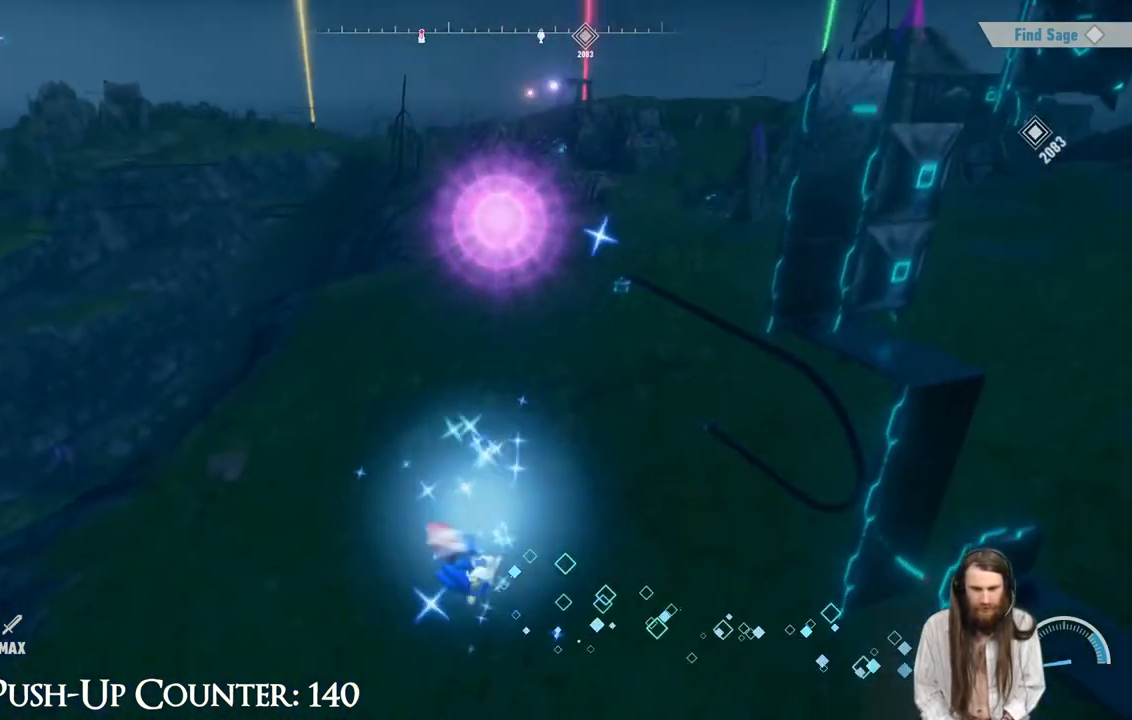
{"buttons": [], "left_stick": "center", "right_stick": "center", "events": [[33, "left_stick", "down-left"], [133, "left_stick", "center"], [250, "SELECT", "down"], [483, "SELECT", "up"]]}
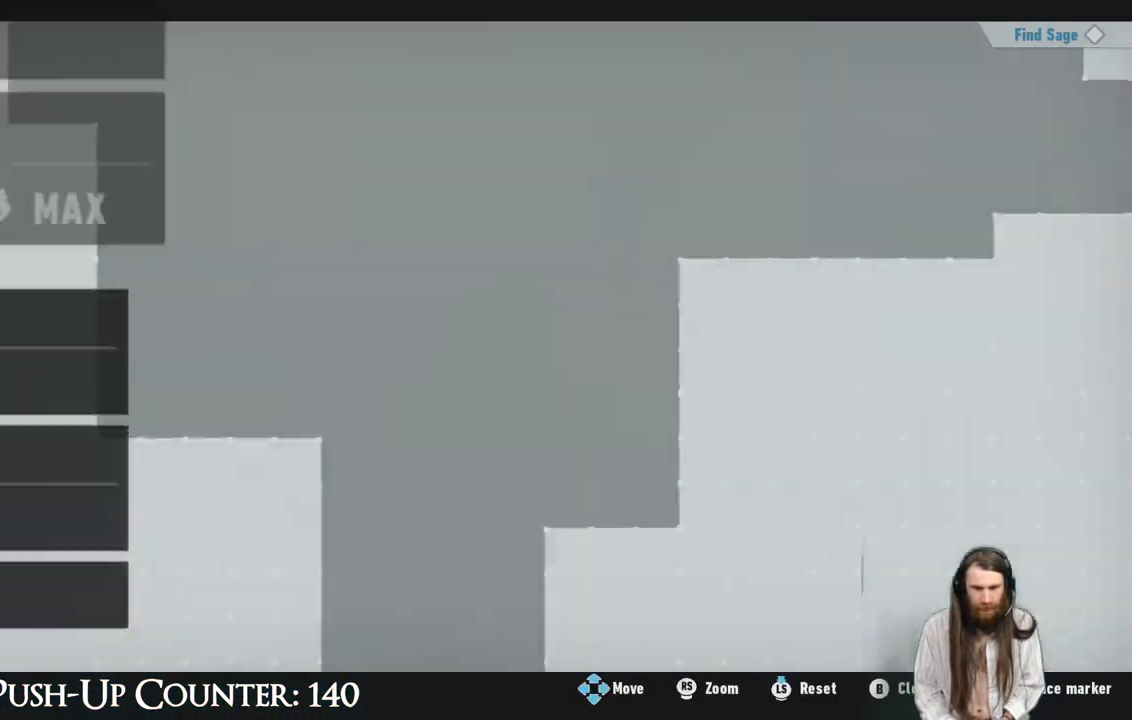
{"buttons": [], "left_stick": "center", "right_stick": "center", "events": []}
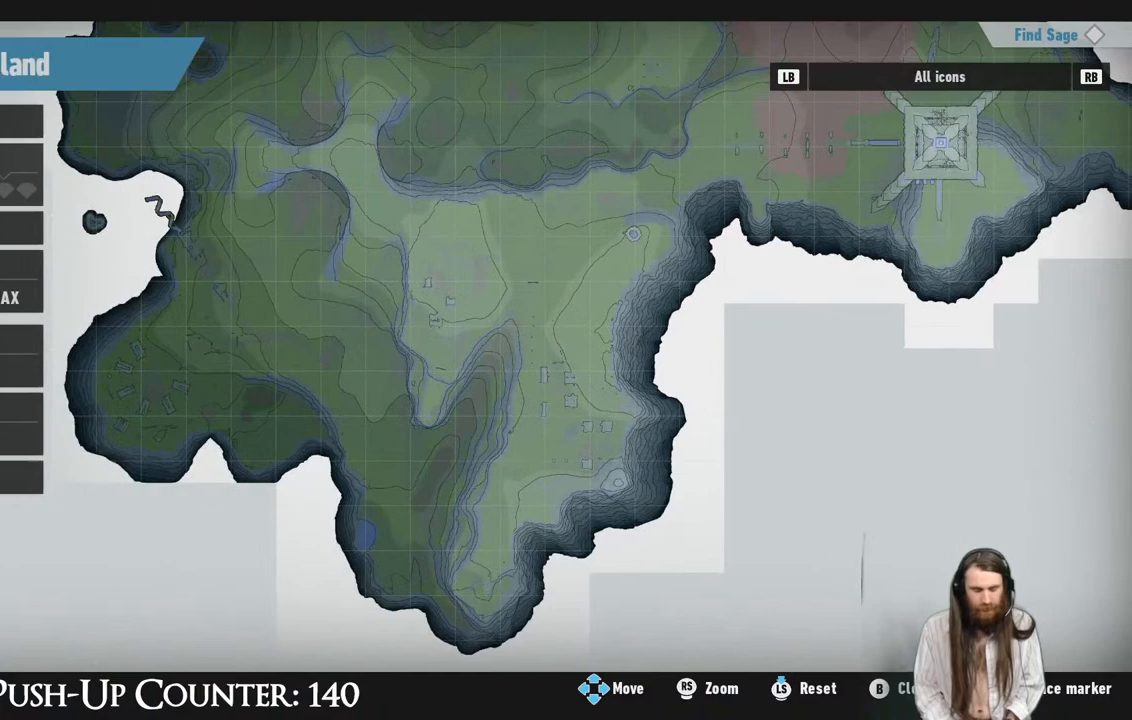
{"buttons": [], "left_stick": "center", "right_stick": "center", "events": []}
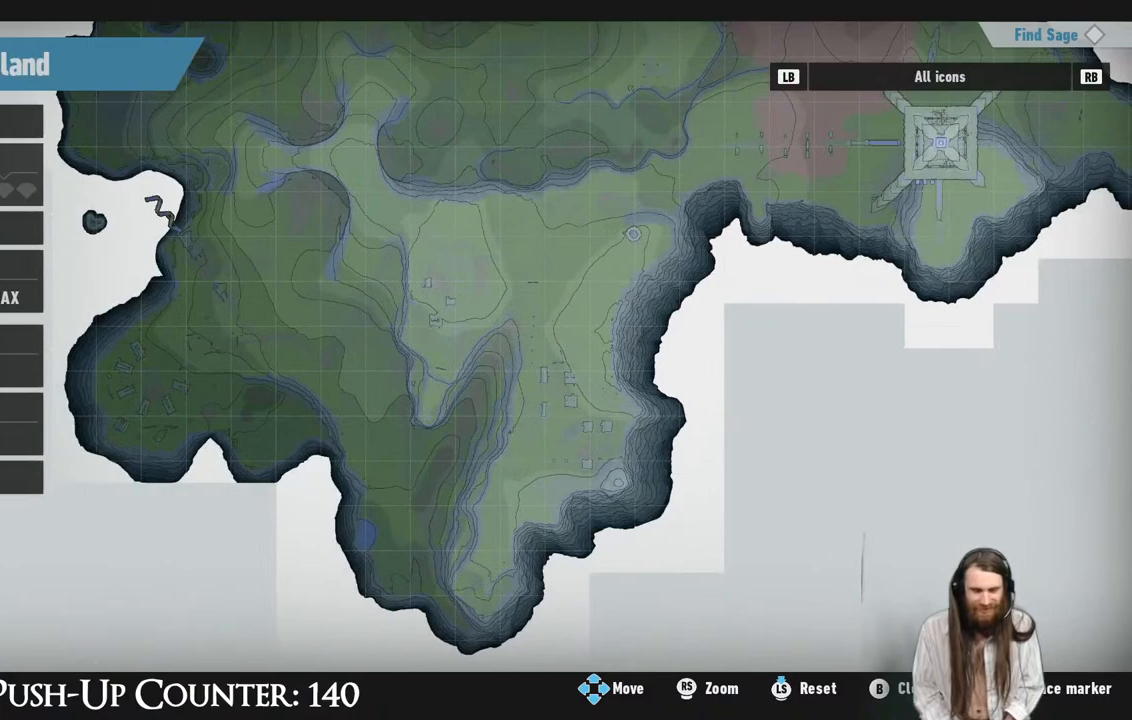
{"buttons": [], "left_stick": "left", "right_stick": "center", "events": [[433, "left_stick", "left"]]}
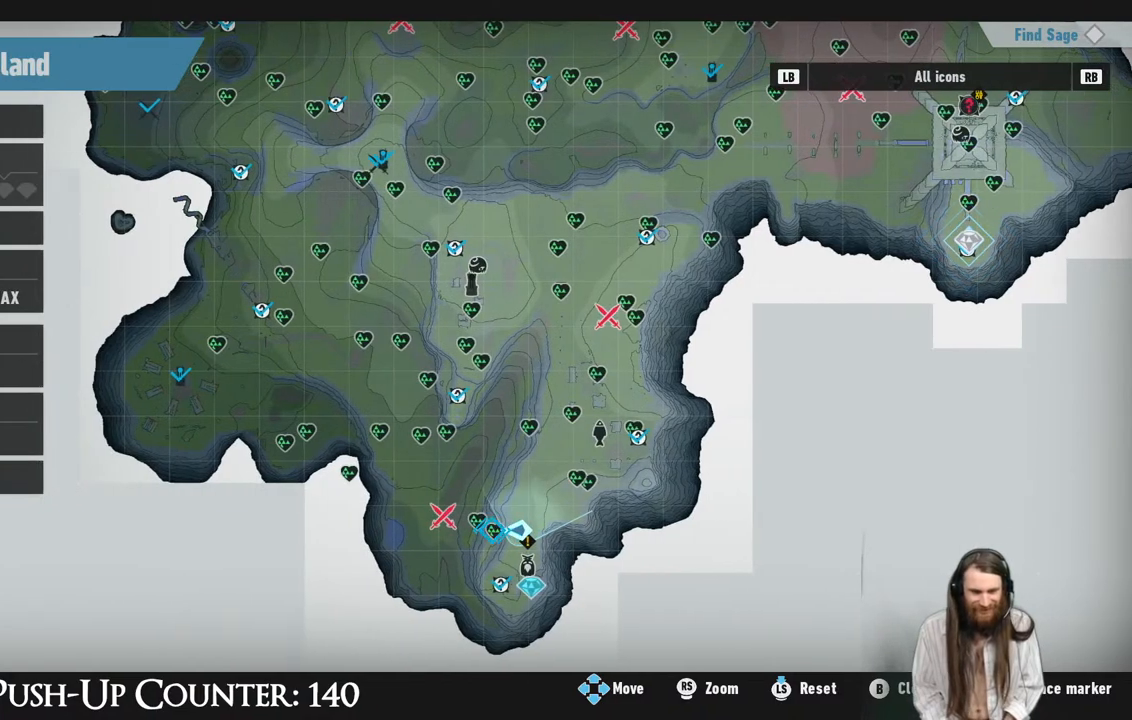
{"buttons": [], "left_stick": "center", "right_stick": "center", "events": [[33, "left_stick", "center"], [317, "X", "down"], [433, "X", "up"]]}
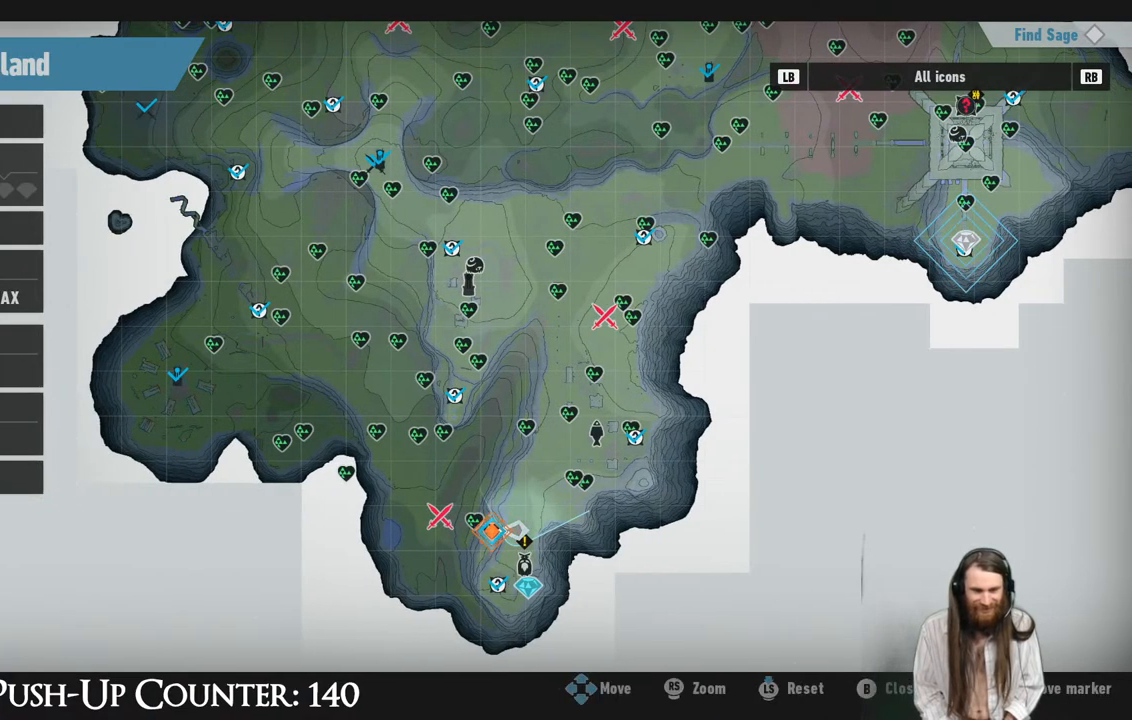
{"buttons": [], "left_stick": "center", "right_stick": "center", "events": [[50, "B", "down"], [183, "B", "up"]]}
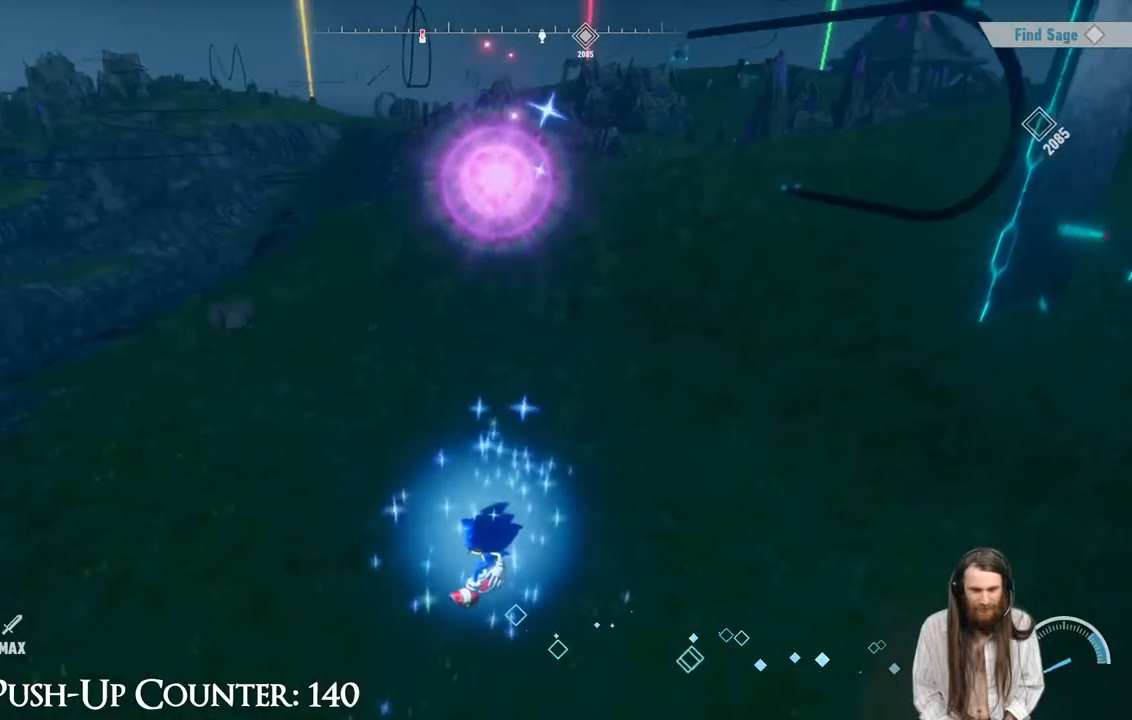
{"buttons": [], "left_stick": "center", "right_stick": "up-left", "events": [[83, "right_stick", "down-left"], [200, "right_stick", "left"], [300, "right_stick", "up-left"]]}
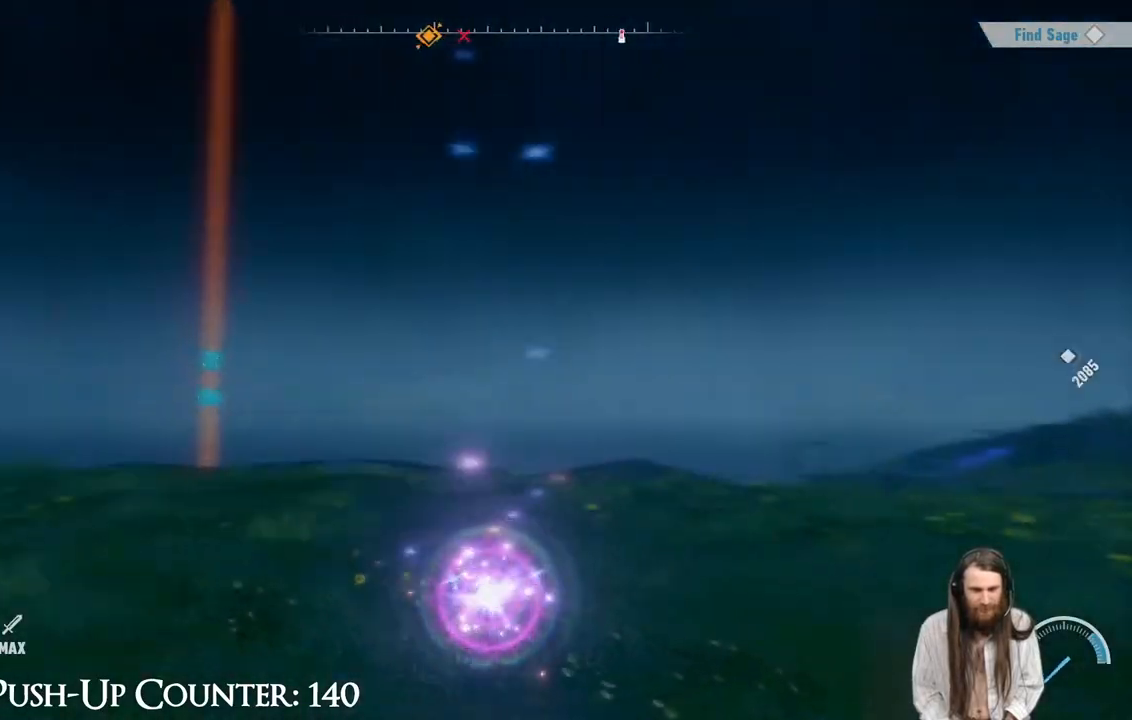
{"buttons": [], "left_stick": "center", "right_stick": "up-right", "events": [[50, "right_stick", "center"], [300, "right_stick", "up"], [433, "right_stick", "up-right"]]}
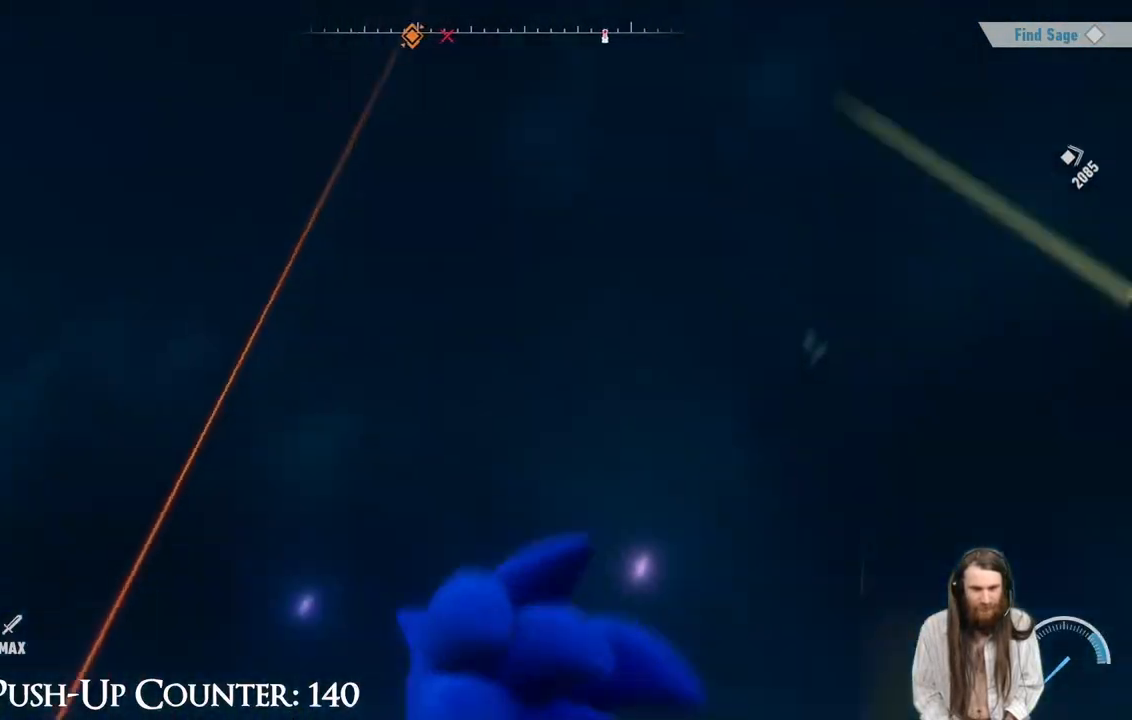
{"buttons": [], "left_stick": "up", "right_stick": "down-left", "events": [[267, "right_stick", "down-left"], [450, "left_stick", "up"]]}
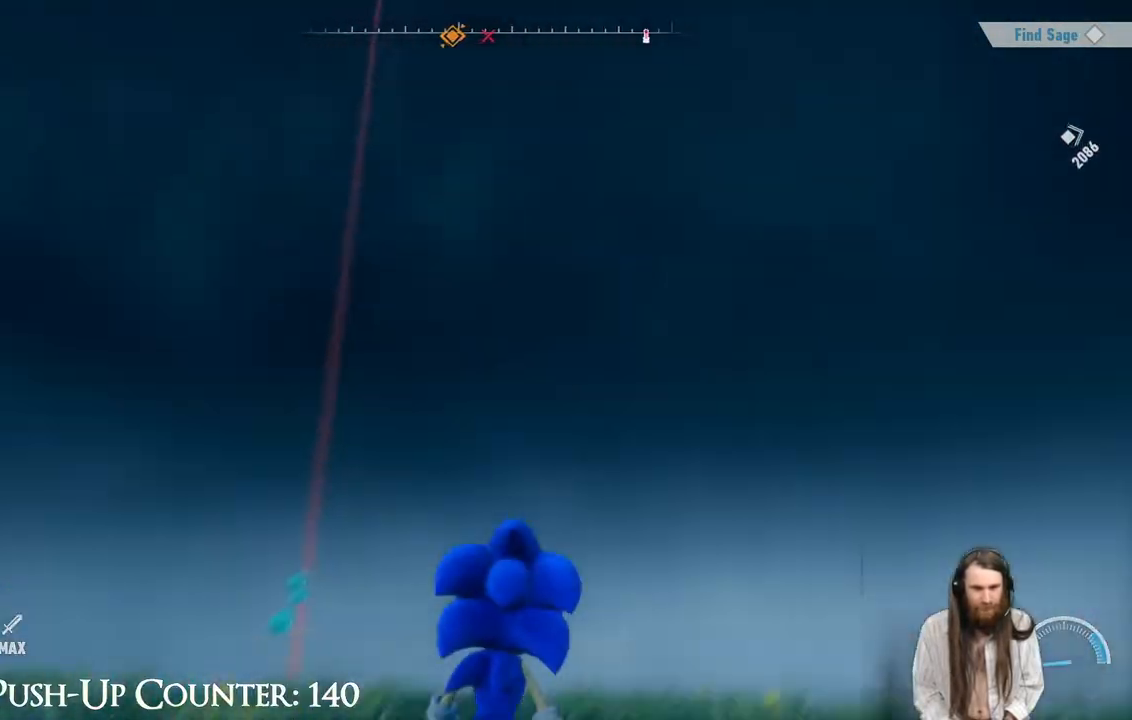
{"buttons": [], "left_stick": "up", "right_stick": "center", "events": [[200, "right_stick", "center"]]}
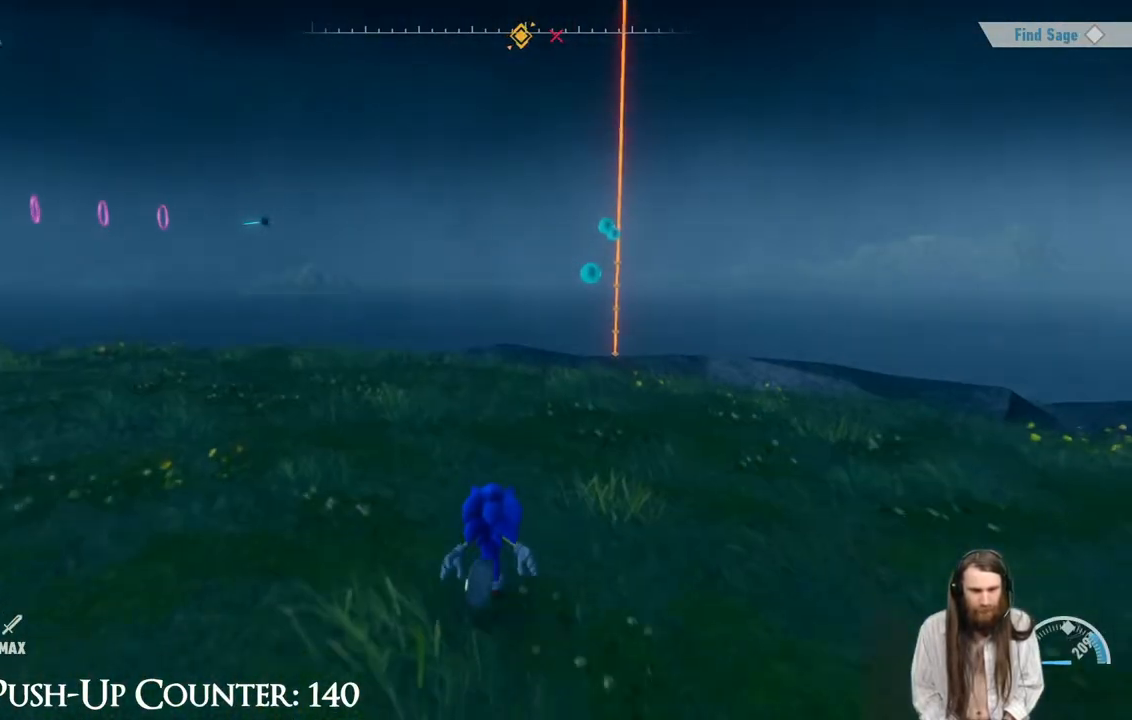
{"buttons": [], "left_stick": "up-right", "right_stick": "center", "events": [[150, "left_stick", "up-right"]]}
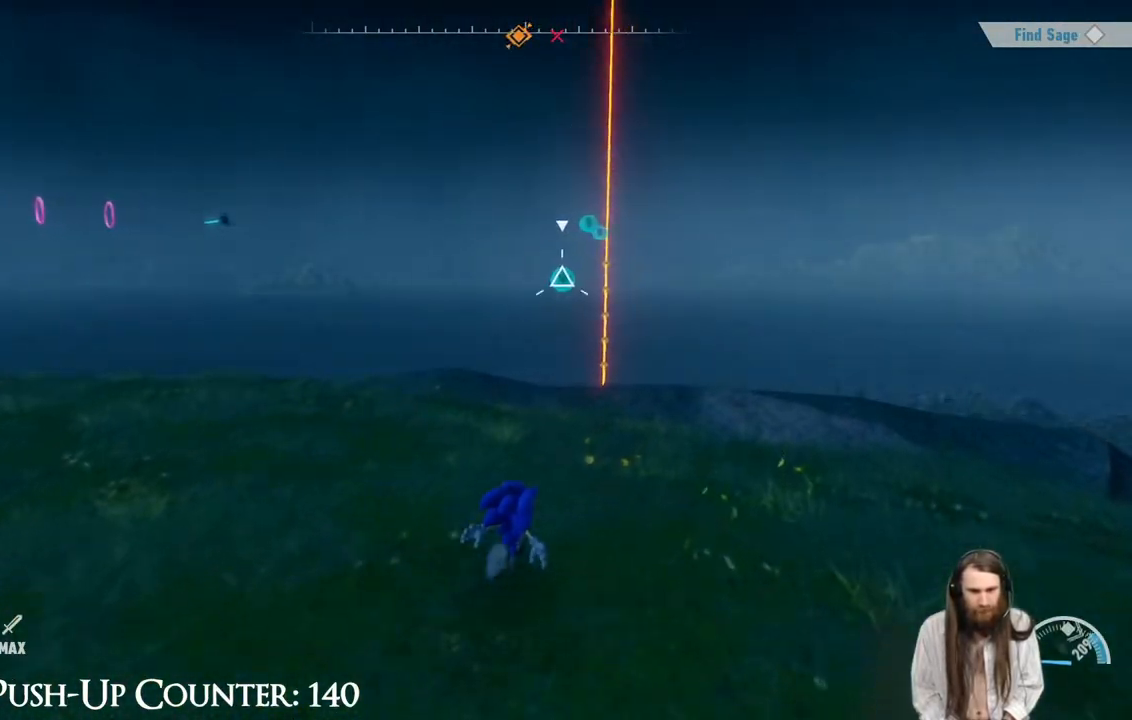
{"buttons": ["X"], "left_stick": "up", "right_stick": "center", "events": [[200, "A", "down"], [233, "left_stick", "up"], [467, "A", "up"], [467, "X", "down"]]}
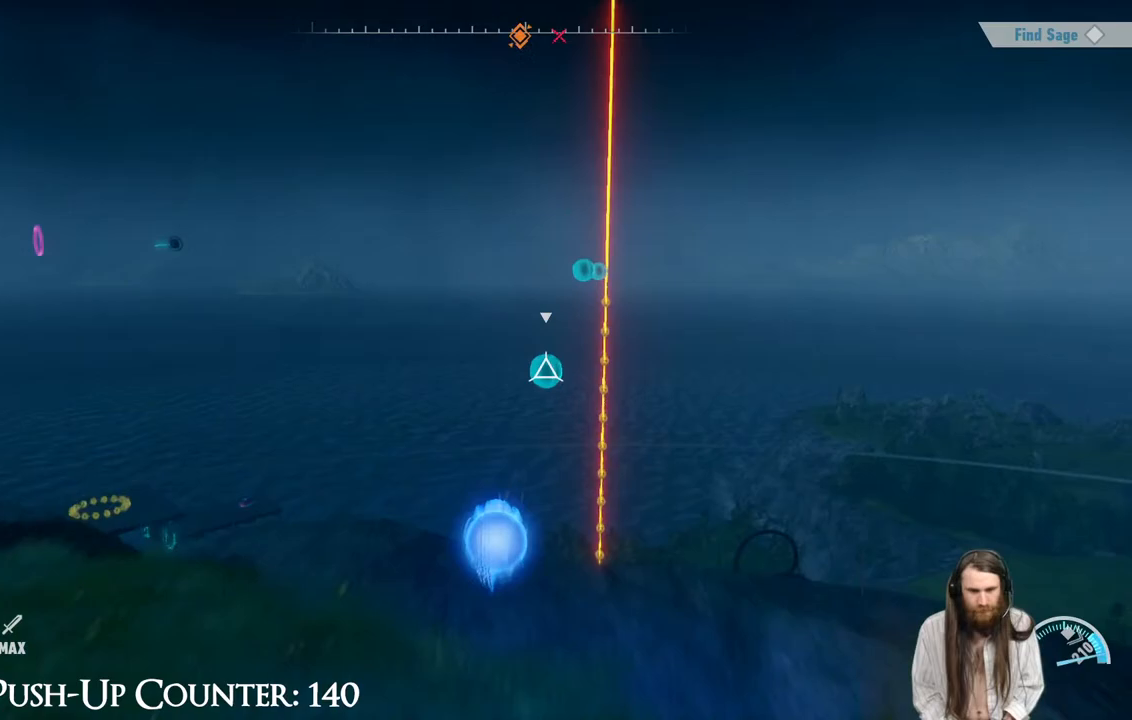
{"buttons": ["X"], "left_stick": "center", "right_stick": "center", "events": [[83, "X", "up"], [183, "X", "down"], [183, "left_stick", "center"], [300, "X", "up"], [367, "X", "down"]]}
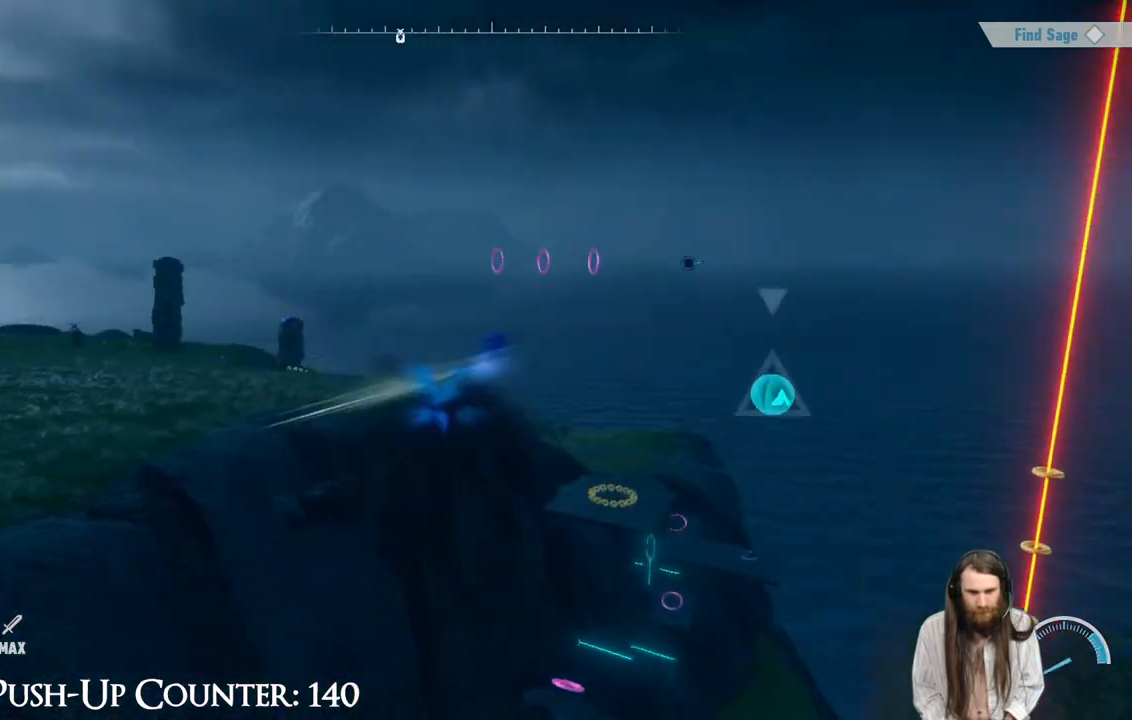
{"buttons": ["X"], "left_stick": "center", "right_stick": "center", "events": []}
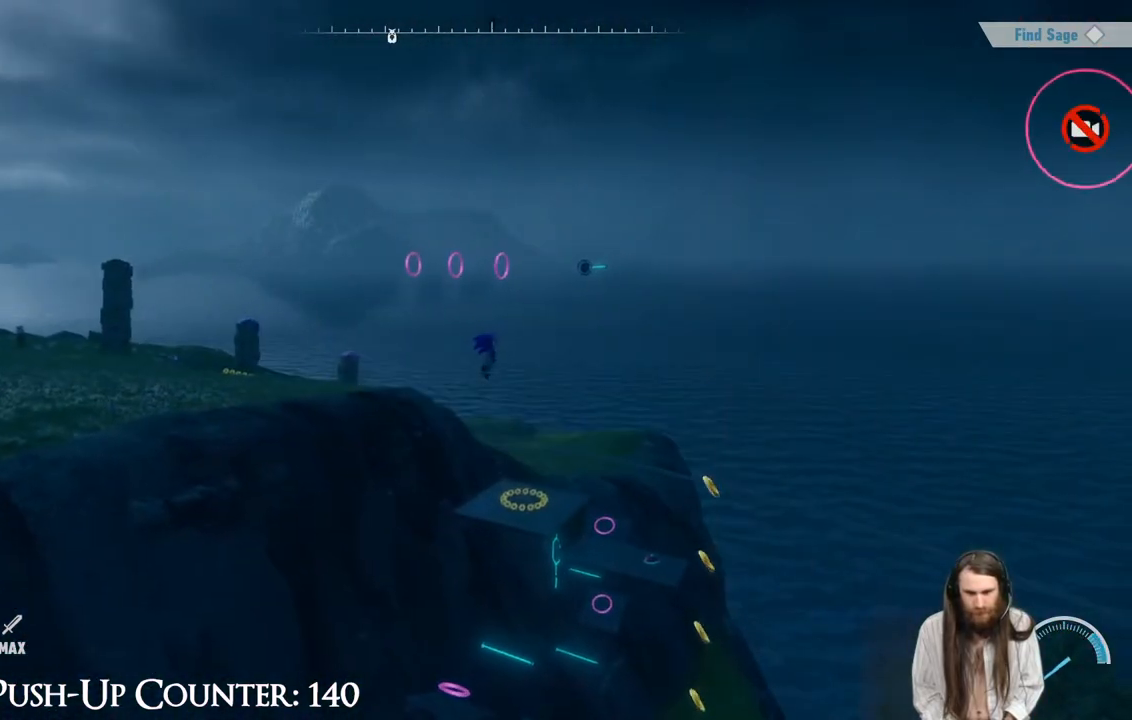
{"buttons": ["A"], "left_stick": "right", "right_stick": "center", "events": [[33, "X", "up"], [83, "left_stick", "right"], [283, "A", "down"]]}
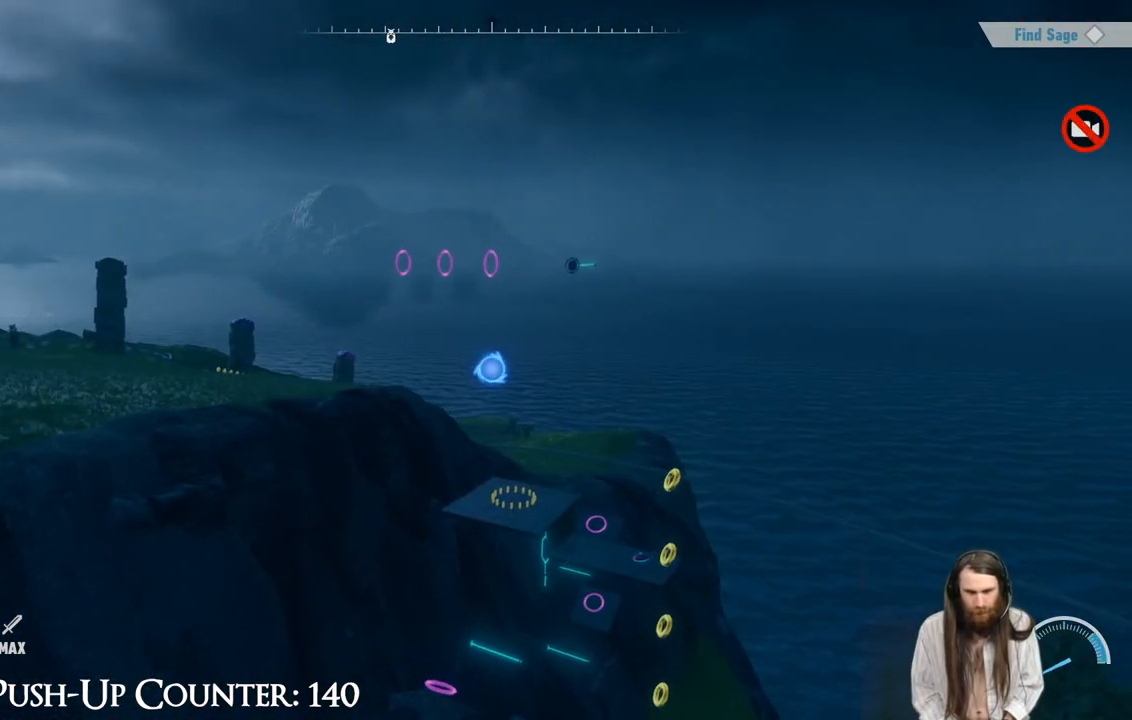
{"buttons": ["B"], "left_stick": "right", "right_stick": "center", "events": [[417, "A", "up"], [483, "B", "down"]]}
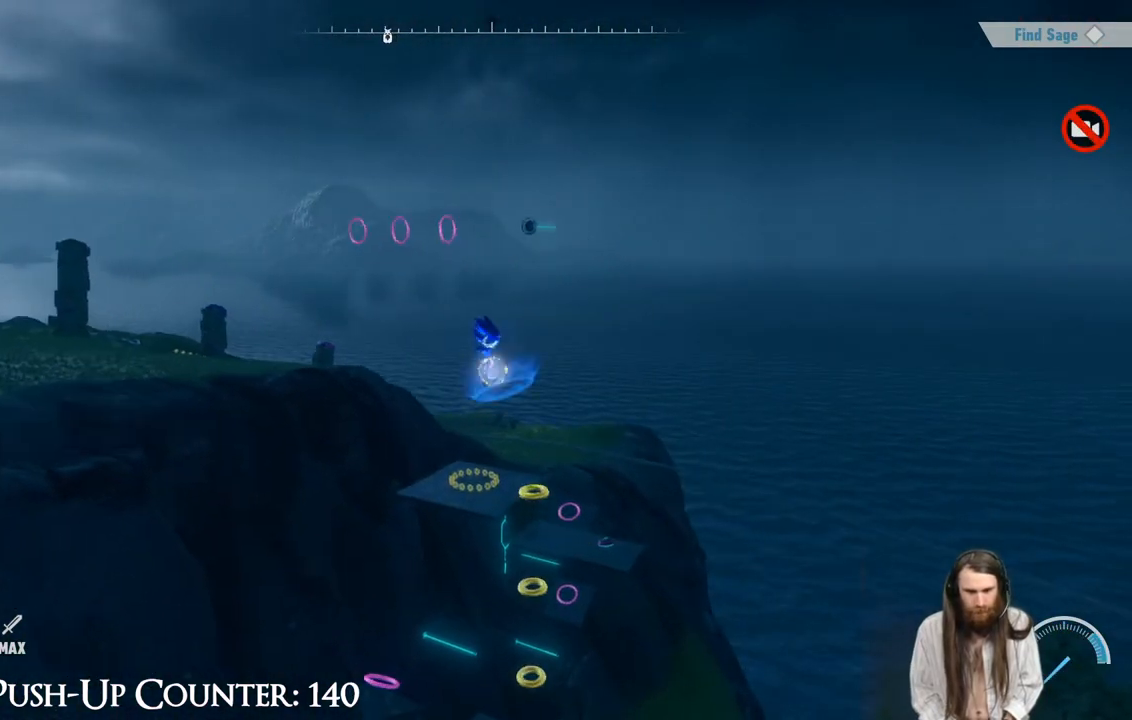
{"buttons": [], "left_stick": "center", "right_stick": "center", "events": [[67, "left_stick", "center"], [300, "B", "up"]]}
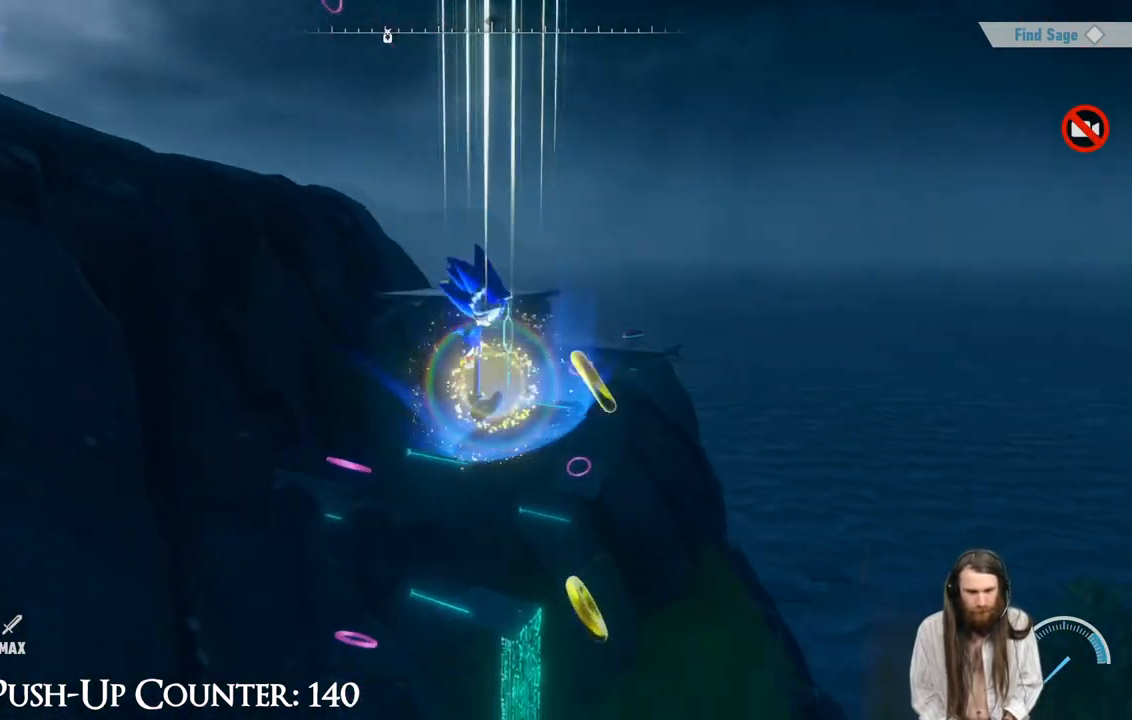
{"buttons": [], "left_stick": "center", "right_stick": "center", "events": []}
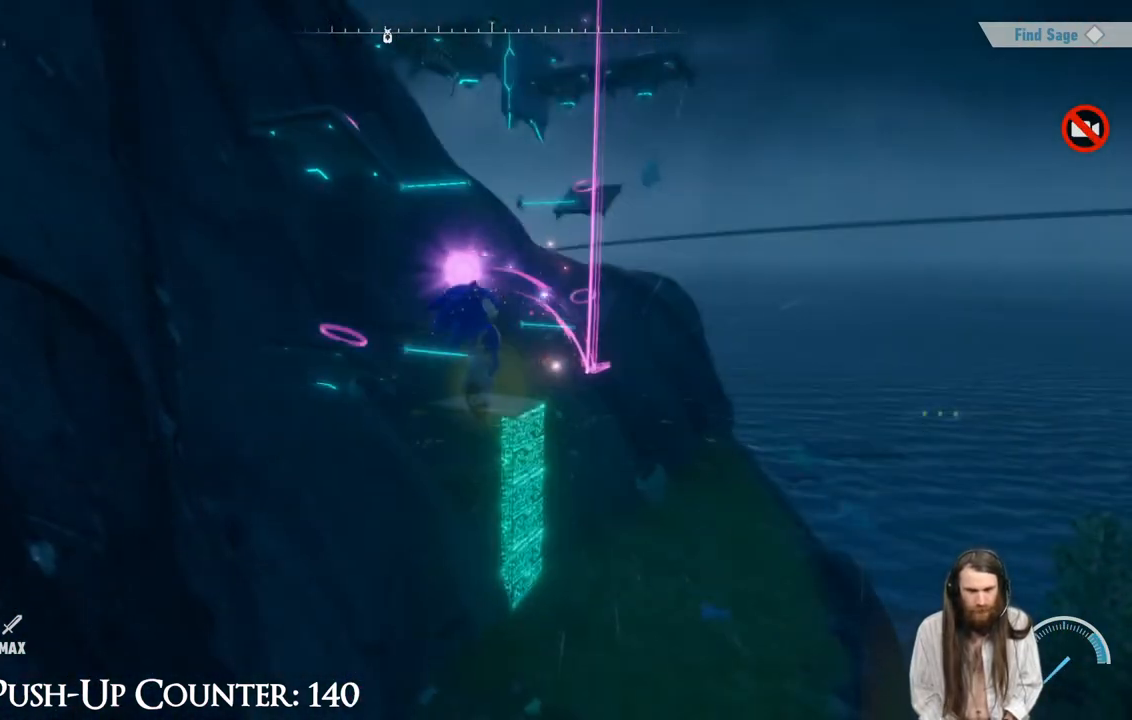
{"buttons": ["A"], "left_stick": "up-left", "right_stick": "center", "events": [[333, "left_stick", "up-left"], [450, "A", "down"]]}
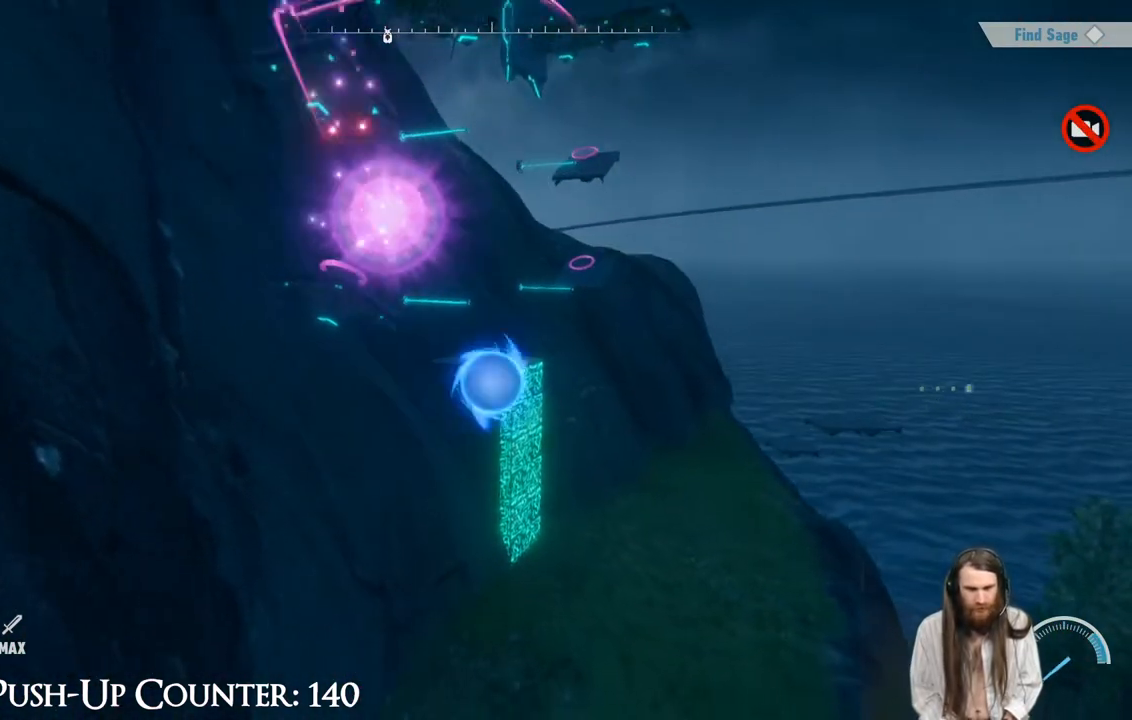
{"buttons": ["R2"], "left_stick": "up-left", "right_stick": "center", "events": [[150, "A", "up"], [167, "R2", "down"]]}
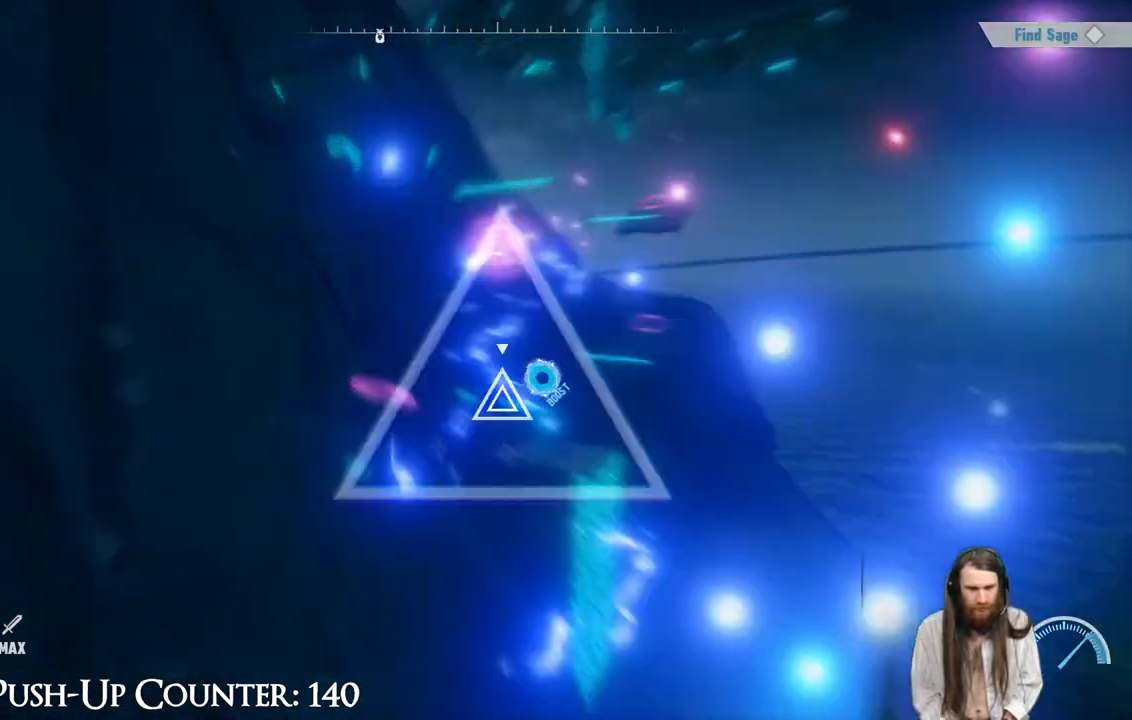
{"buttons": [], "left_stick": "center", "right_stick": "center", "events": [[217, "R2", "up"], [233, "left_stick", "center"]]}
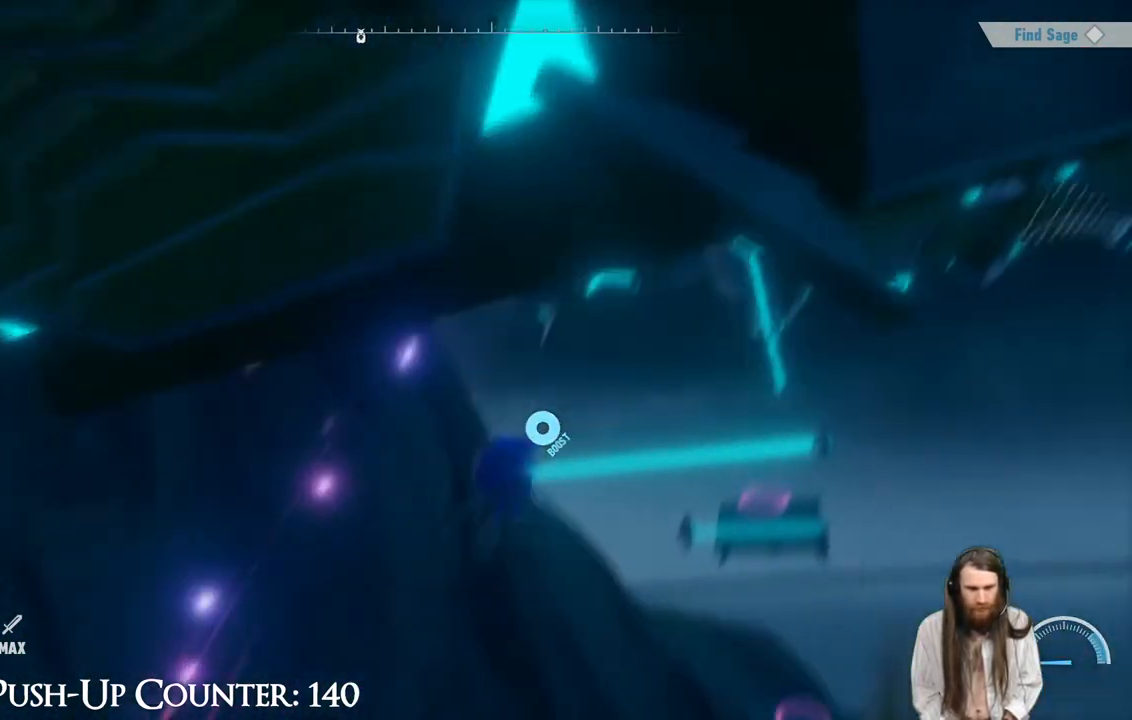
{"buttons": [], "left_stick": "center", "right_stick": "down-left", "events": [[417, "right_stick", "down-left"]]}
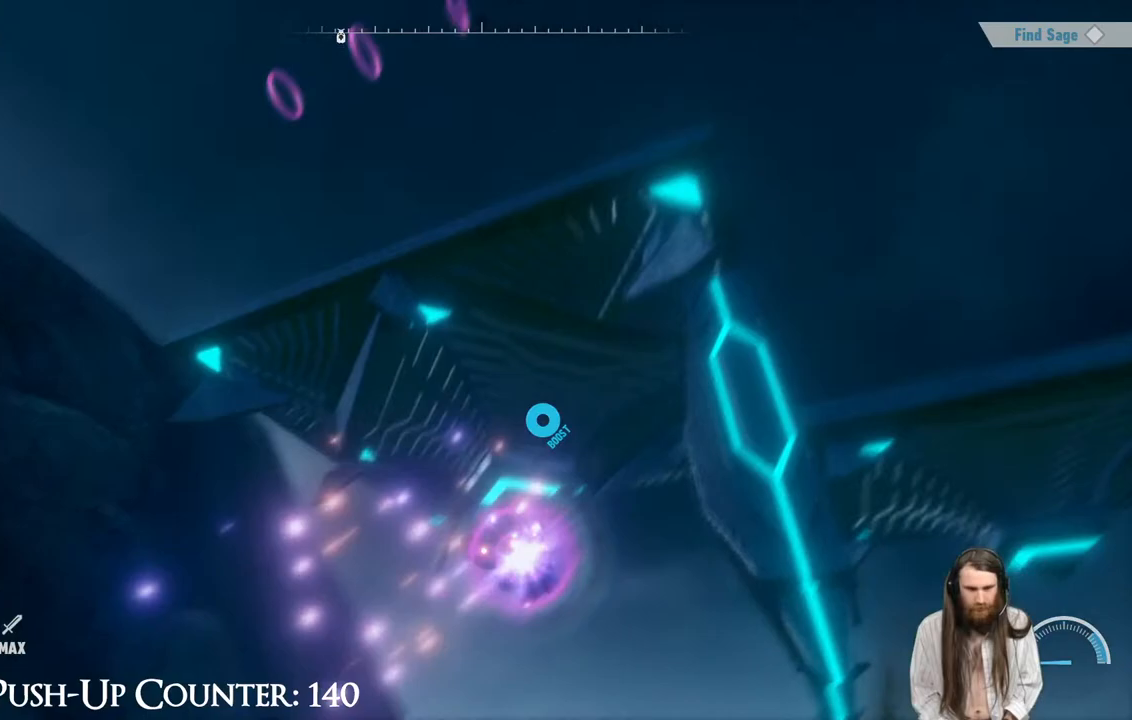
{"buttons": [], "left_stick": "center", "right_stick": "center", "events": [[117, "right_stick", "center"], [200, "right_stick", "down-left"], [400, "right_stick", "center"]]}
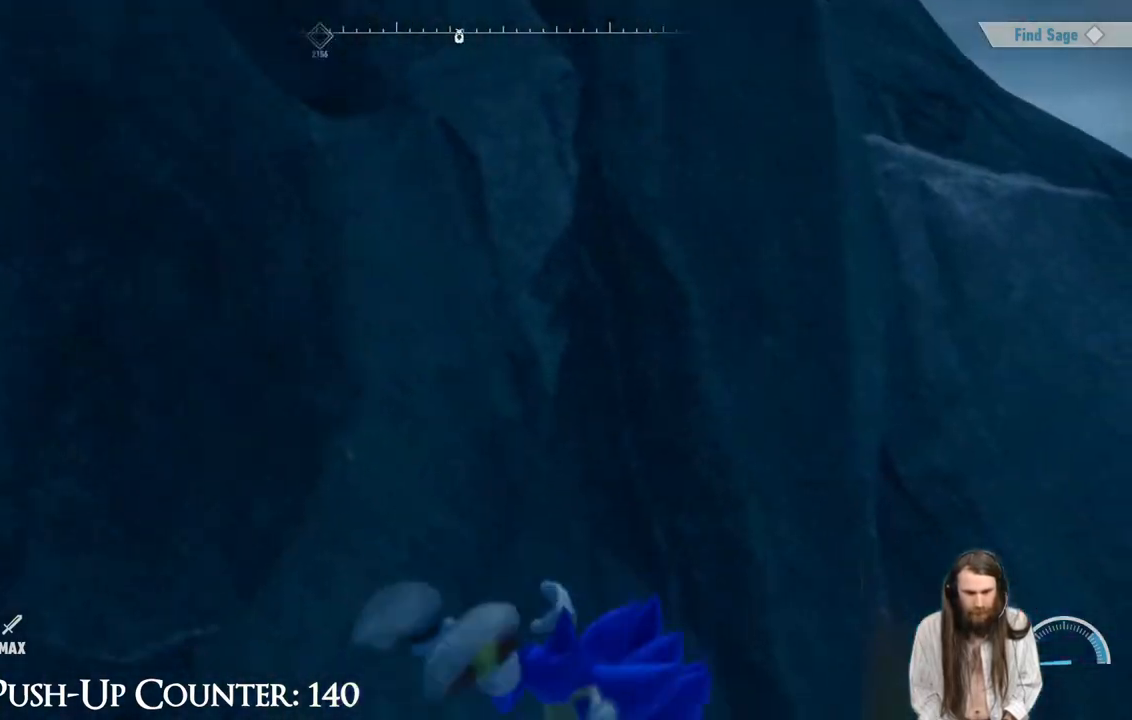
{"buttons": [], "left_stick": "center", "right_stick": "left", "events": [[317, "right_stick", "left"]]}
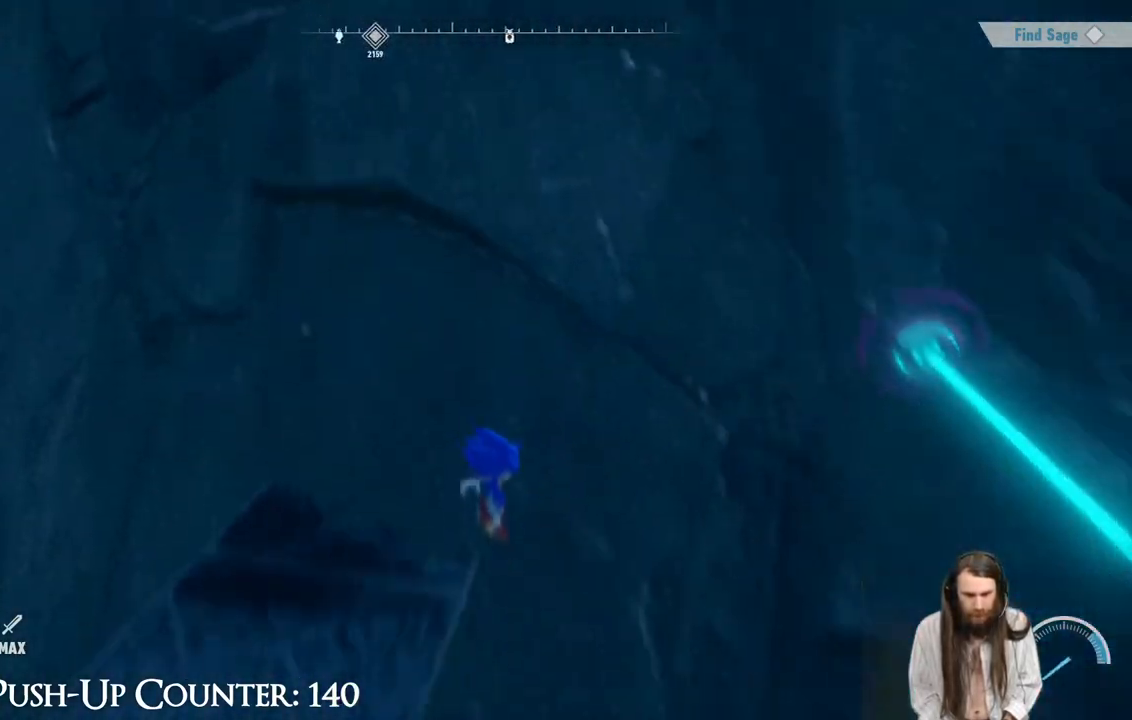
{"buttons": ["A"], "left_stick": "up", "right_stick": "center", "events": [[133, "left_stick", "up"], [133, "right_stick", "up-left"], [300, "right_stick", "center"], [500, "A", "down"]]}